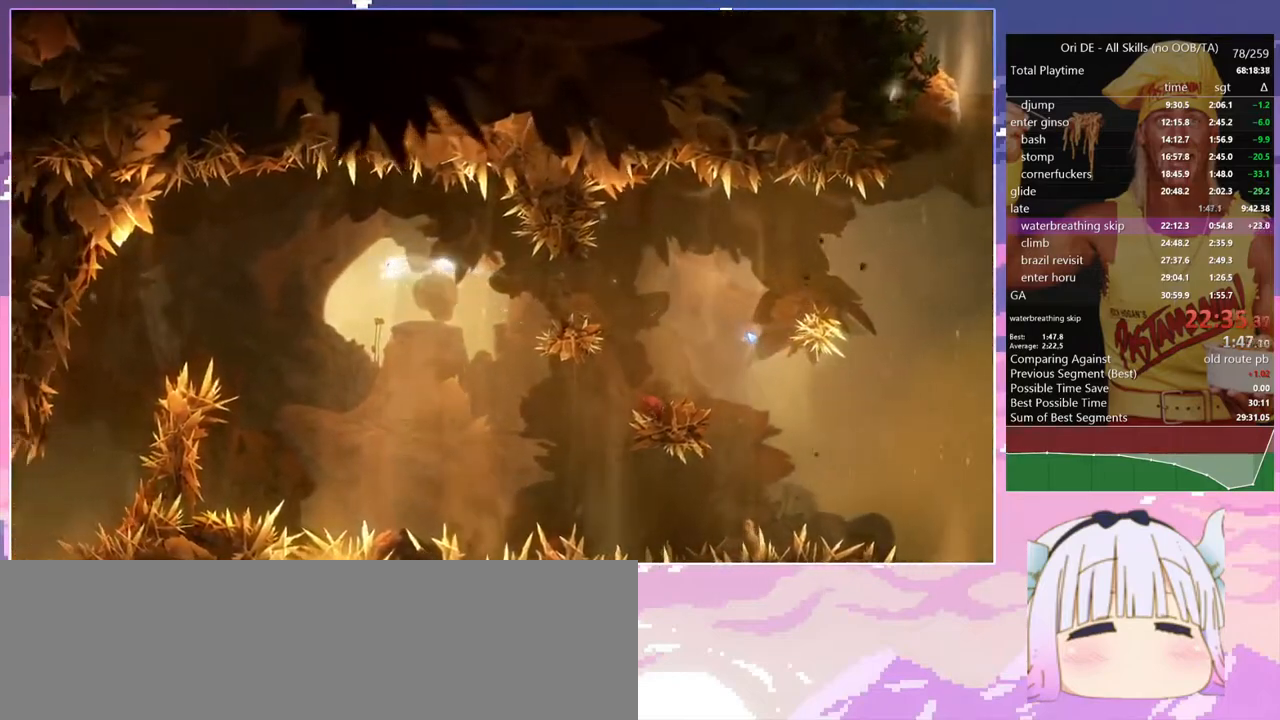
Gameplay with keyboard; each line is a JSON object with the keys held at the frame after it. "events" lists presses ("down") and releases ("up") of "bash", "bash2", "bash3", "bash4", "bz", "cdash", "cjump", "confirm", "d", "dash", "dbash", "debug", "escape", "glide", "glimb", "grndc", "grnde", "jump", "pause", "q", "rjump", "s", "sa", "save", "space", "spirit", "toggle" and "z" between this image and that frame as [ms after this image, input, new state], when the widget could be followed in between. No other keys are recorded. Mouse input is not recorded. Key names are as the overlay labels them; some are game actions (e.g. jump) rather than physical keys.
{"keys": ["d"], "events": [[50, "dash", "down"], [133, "dash", "up"], [317, "q", "up"], [367, "d", "down"]]}
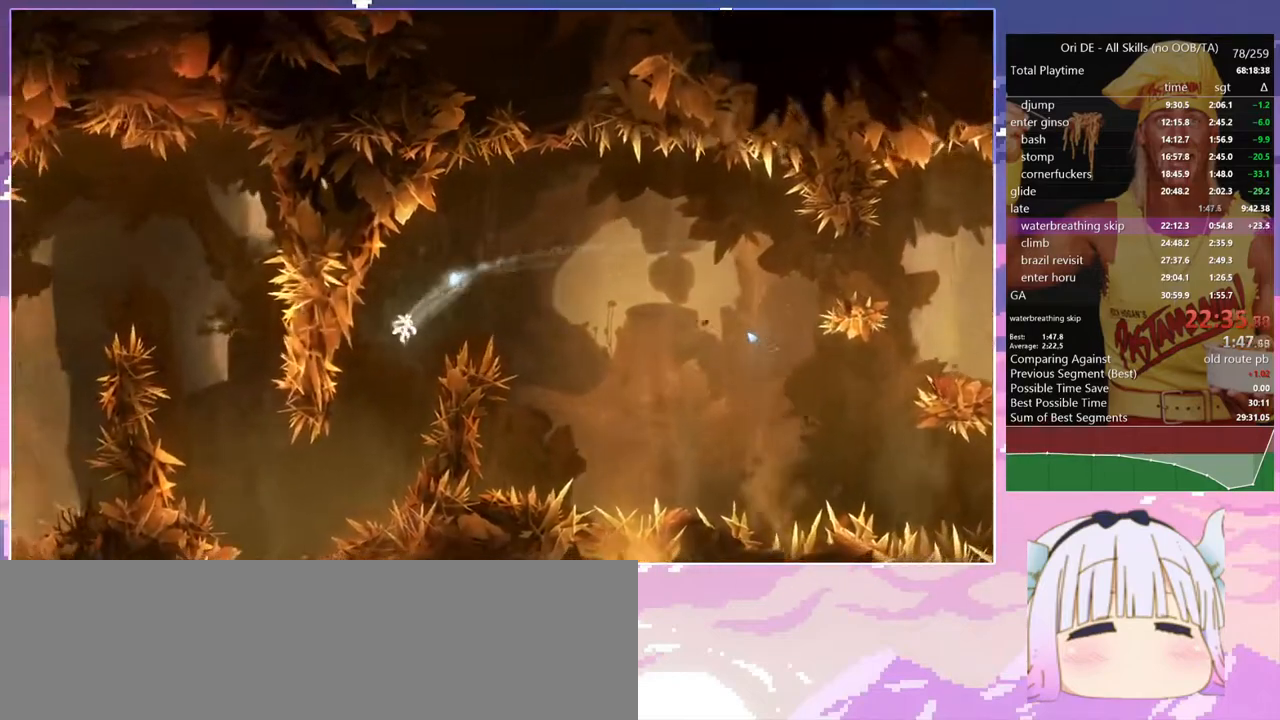
{"keys": ["glimb", "q"], "events": [[67, "d", "up"], [150, "q", "down"], [433, "glimb", "down"]]}
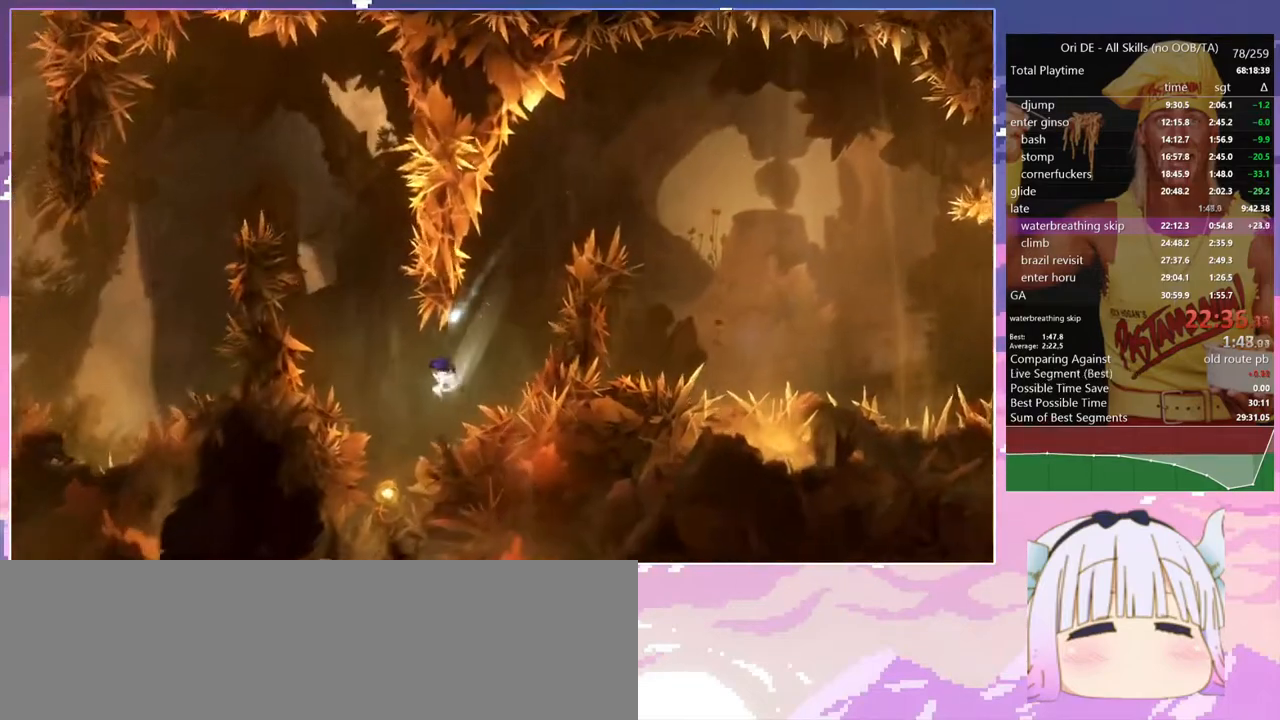
{"keys": ["glimb"], "events": [[217, "q", "up"], [267, "d", "down"], [400, "d", "up"]]}
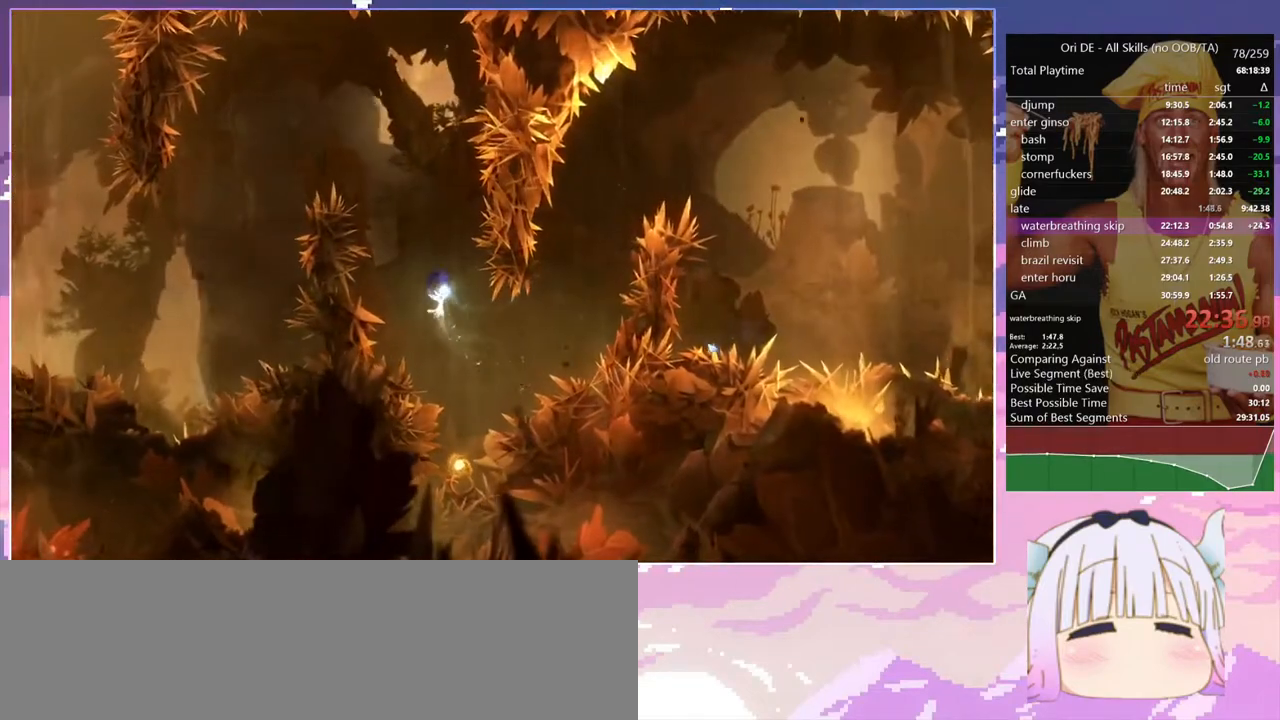
{"keys": ["glimb", "q"], "events": [[283, "q", "down"]]}
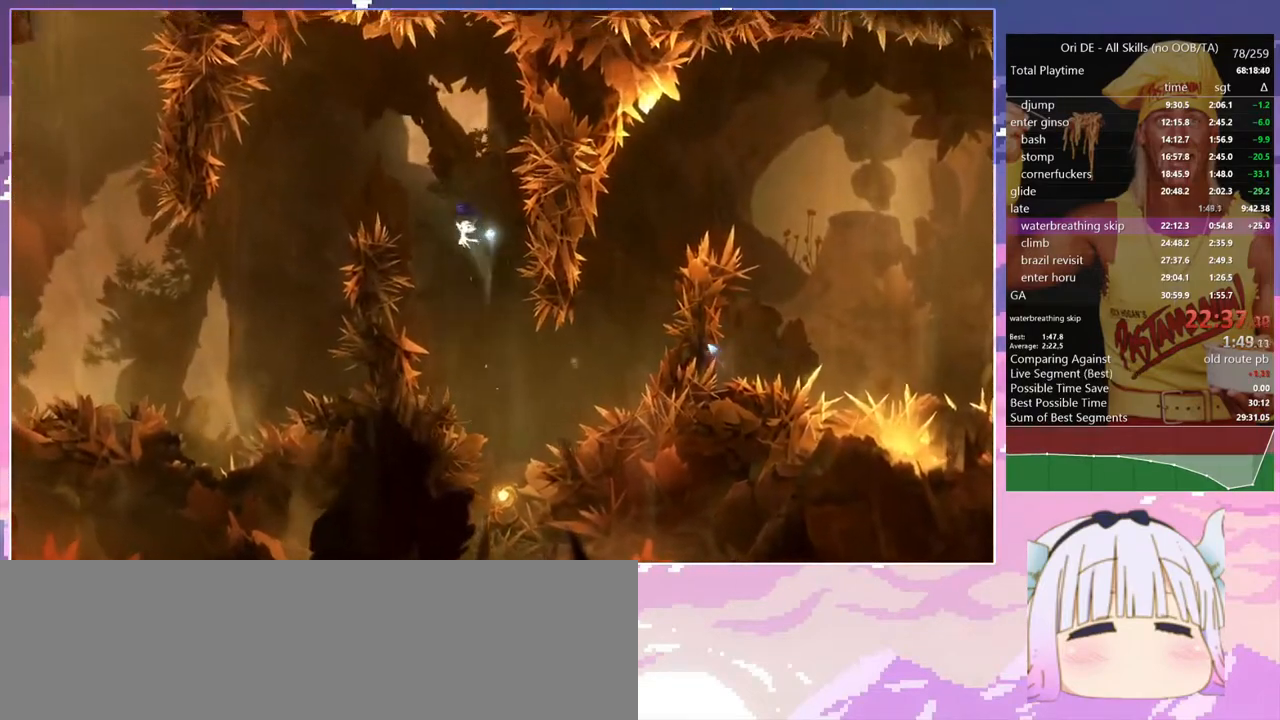
{"keys": ["q"], "events": [[150, "glimb", "up"]]}
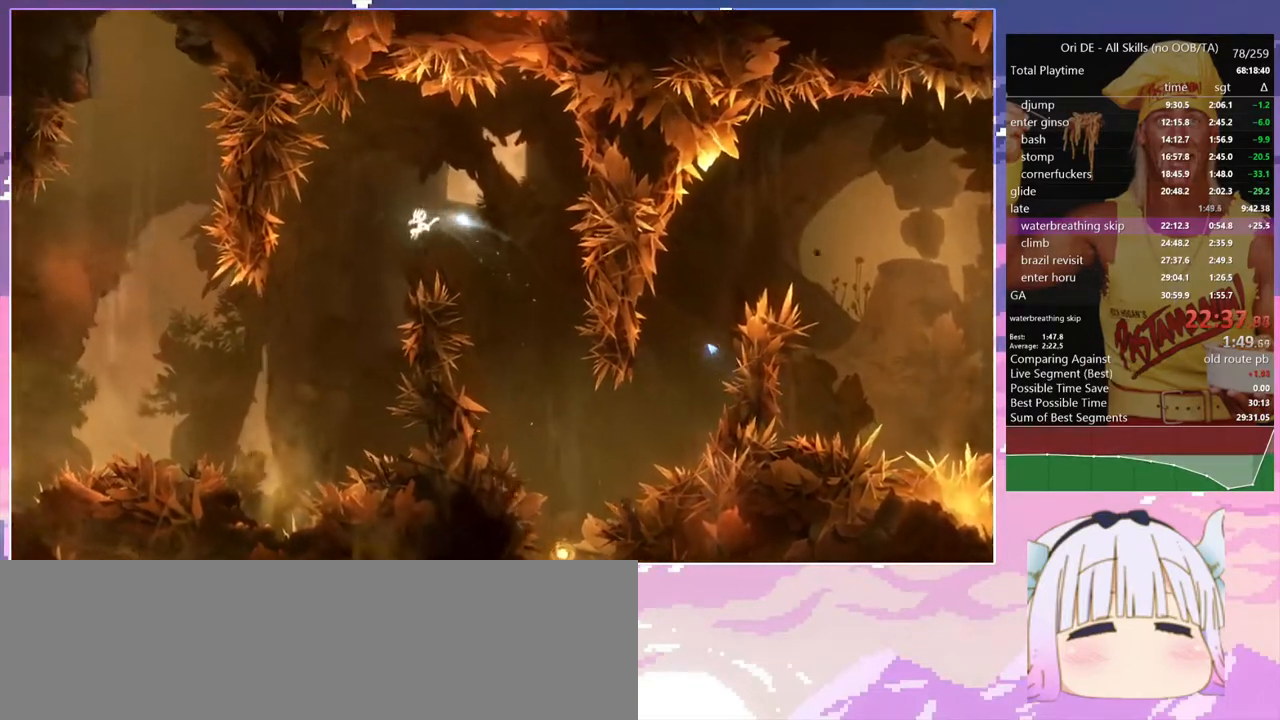
{"keys": ["q"], "events": []}
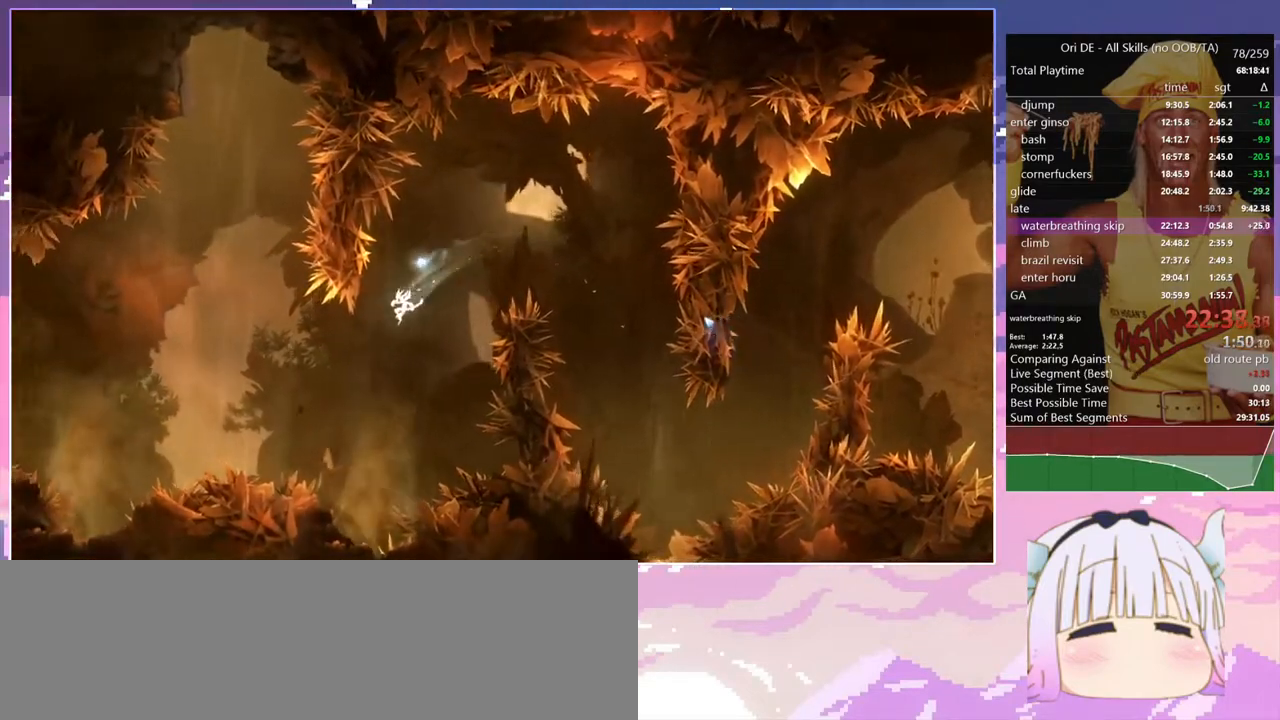
{"keys": ["q"], "events": [[183, "dash", "down"], [333, "dash", "up"]]}
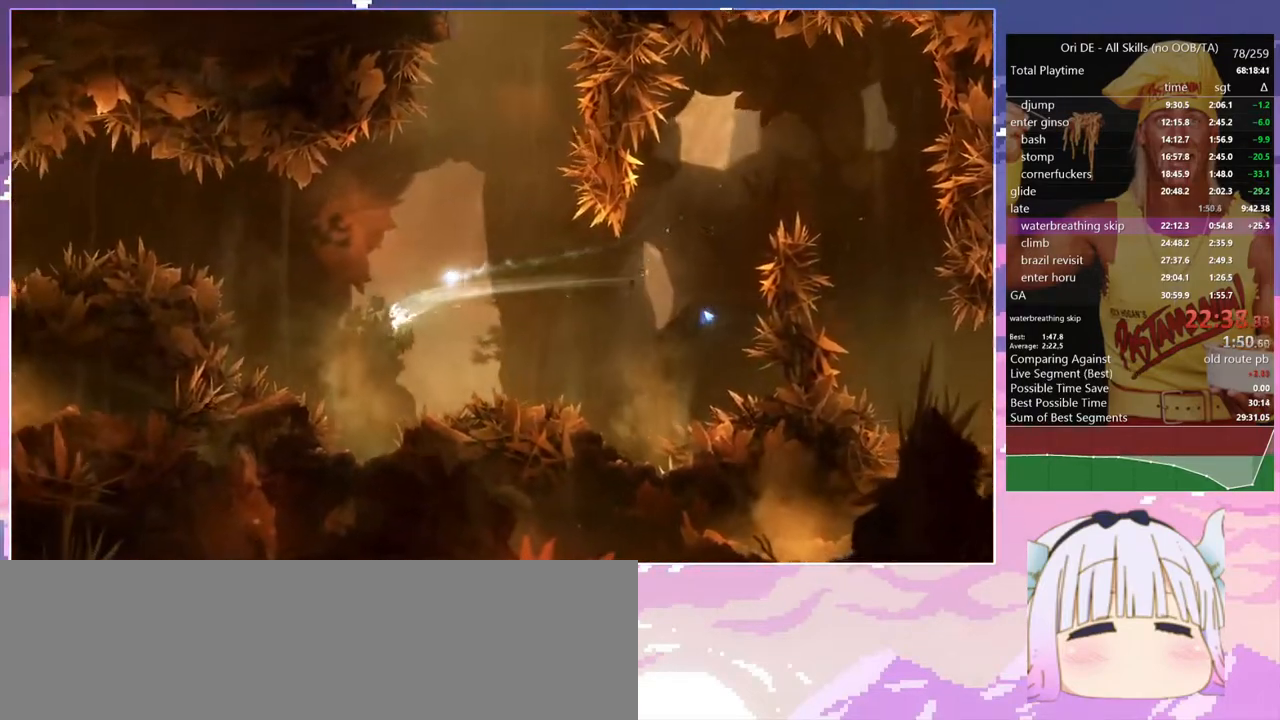
{"keys": ["glimb", "q"], "events": [[17, "glimb", "down"]]}
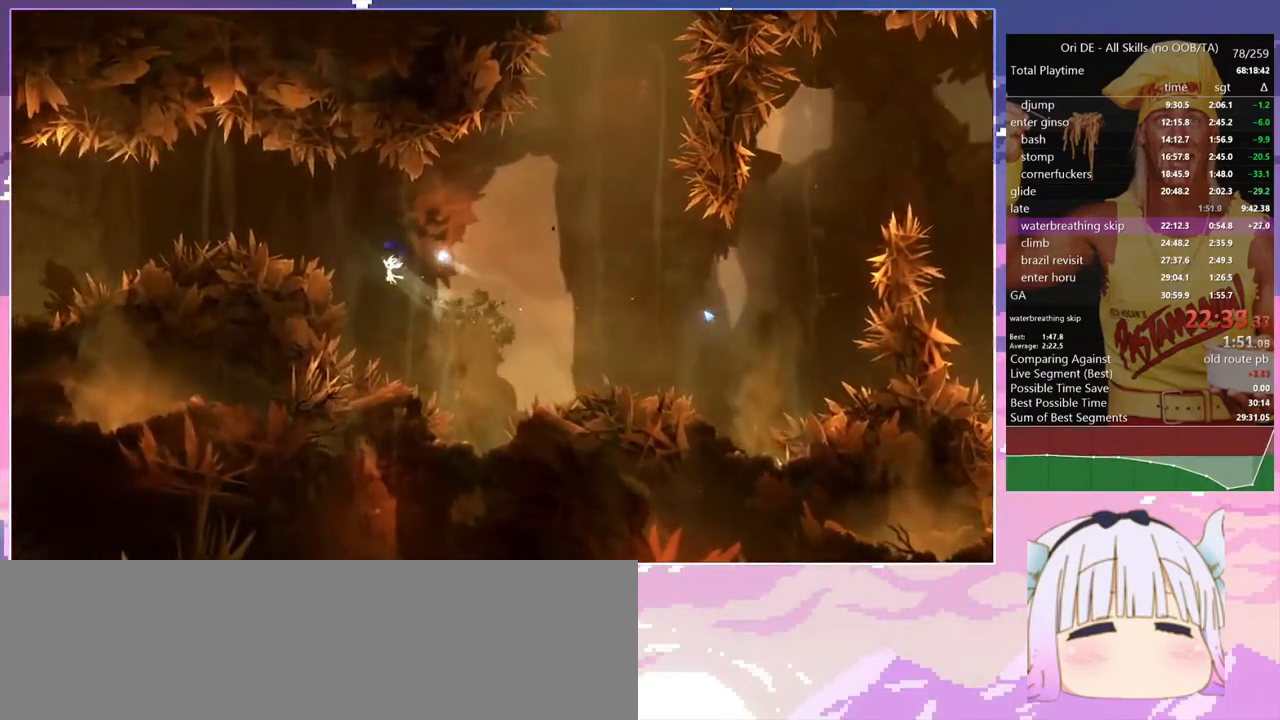
{"keys": ["q"], "events": [[267, "glimb", "up"]]}
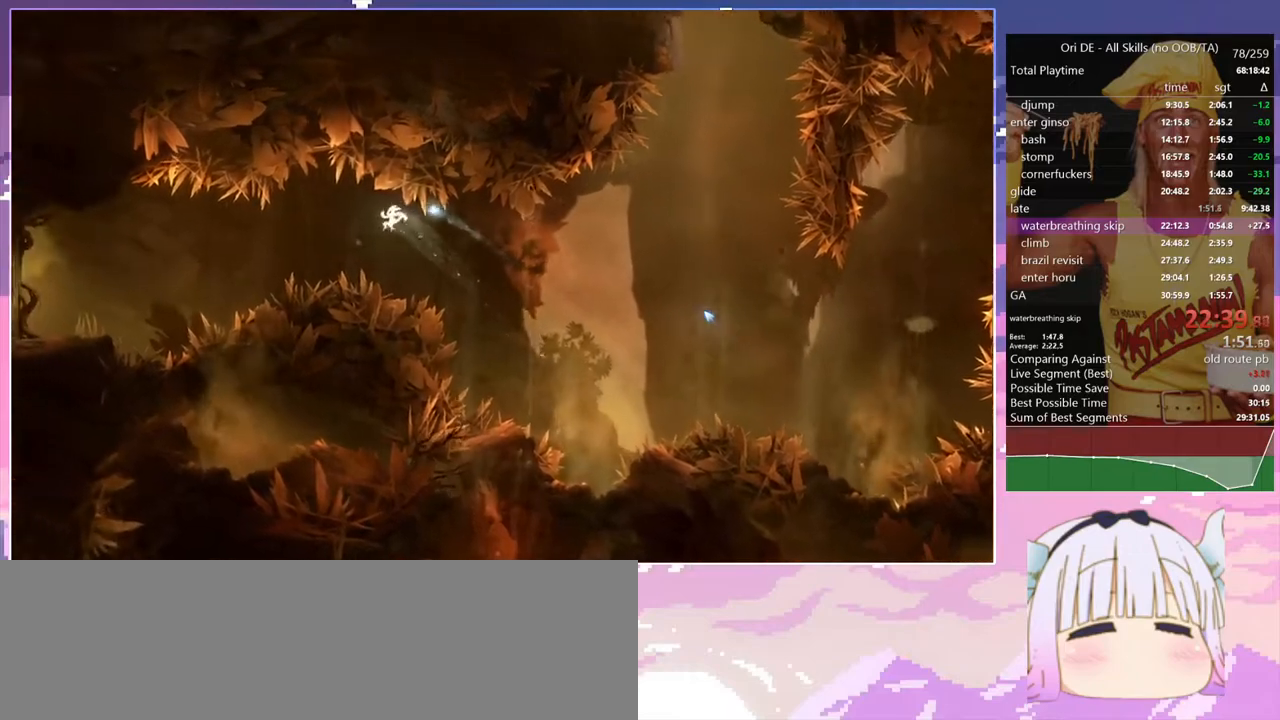
{"keys": ["q", "save"], "events": [[283, "dash", "down"], [367, "dash", "up"], [367, "save", "down"]]}
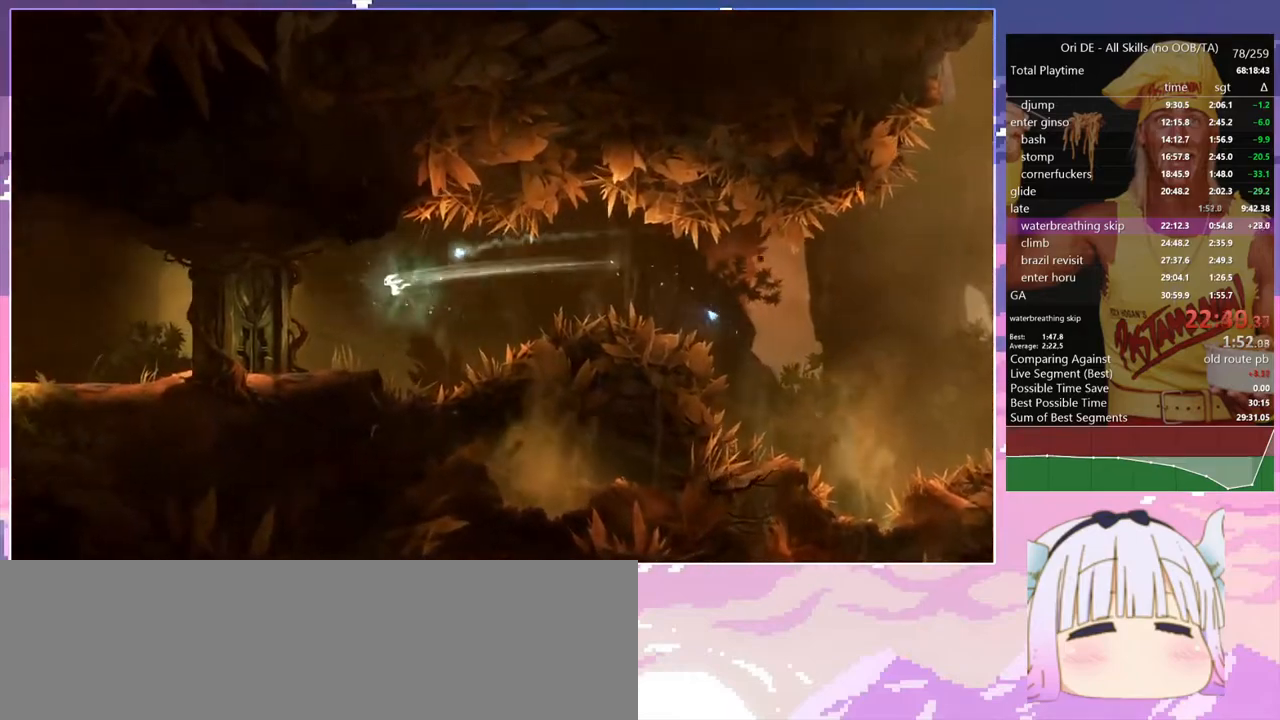
{"keys": ["d", "save"], "events": [[67, "spirit", "down"], [100, "q", "up"], [383, "spirit", "up"], [433, "d", "down"]]}
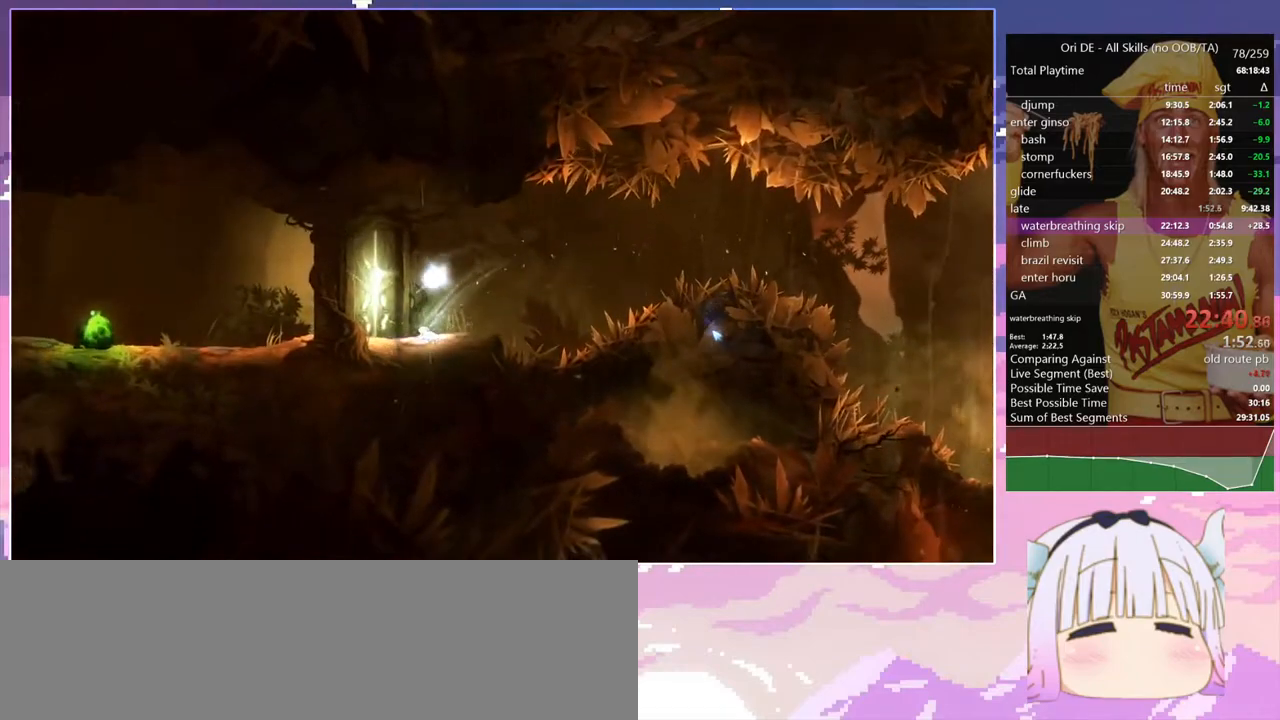
{"keys": [], "events": [[33, "dash", "down"], [67, "dash", "up"], [167, "d", "up"], [217, "save", "up"]]}
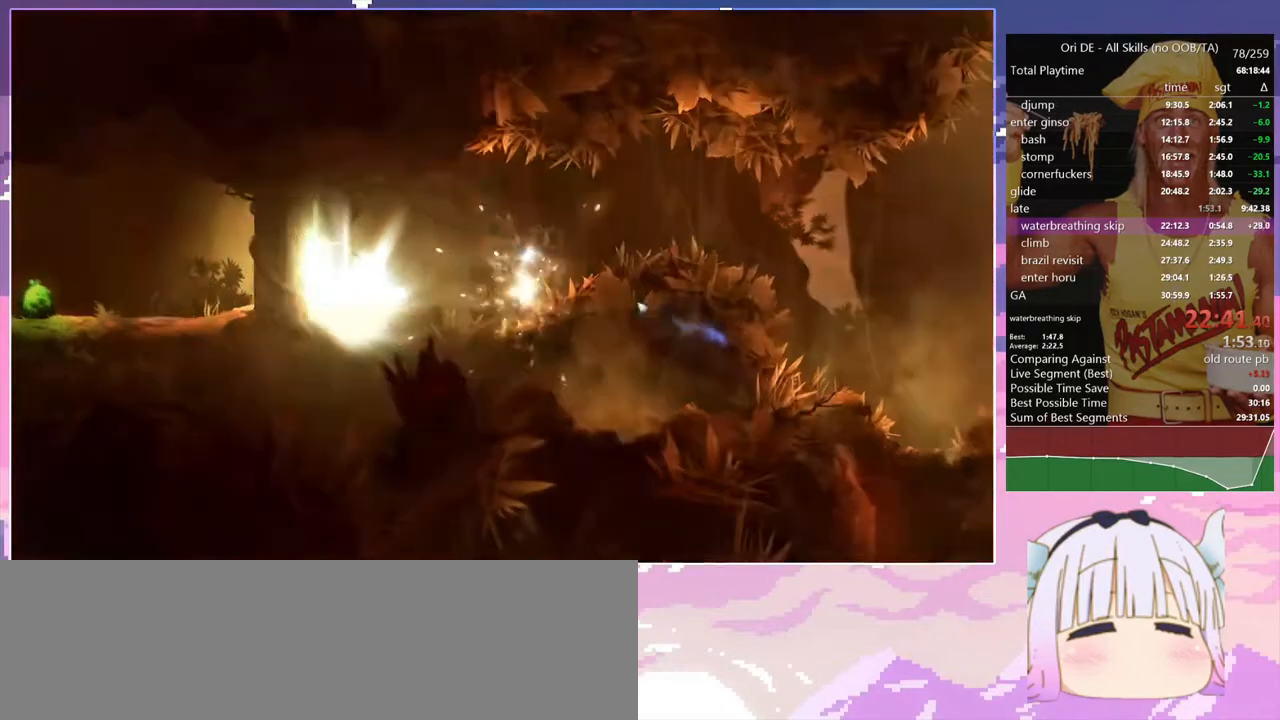
{"keys": ["q"], "events": [[133, "q", "down"]]}
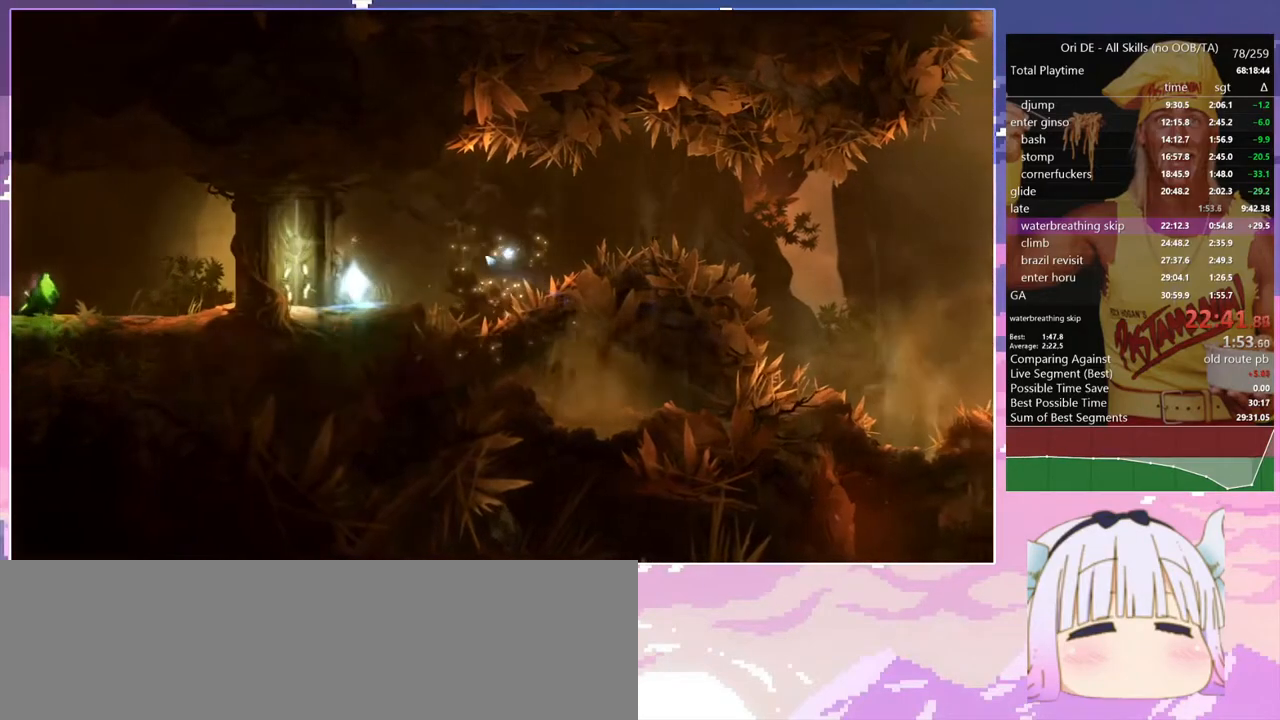
{"keys": ["dash", "q"], "events": [[383, "dash", "down"]]}
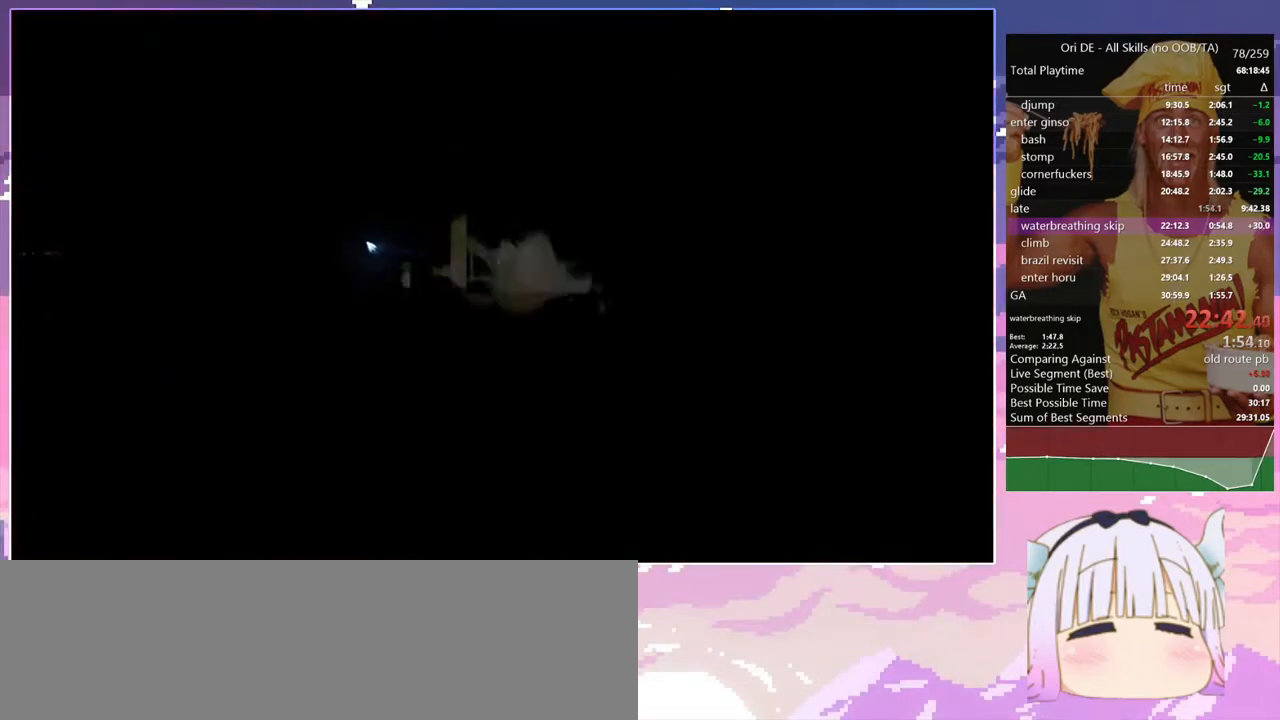
{"keys": ["bash", "bash3"], "events": [[33, "dash", "up"], [317, "dash", "down"], [317, "q", "up"], [350, "bash", "down"], [350, "bash3", "down"], [400, "dash", "up"]]}
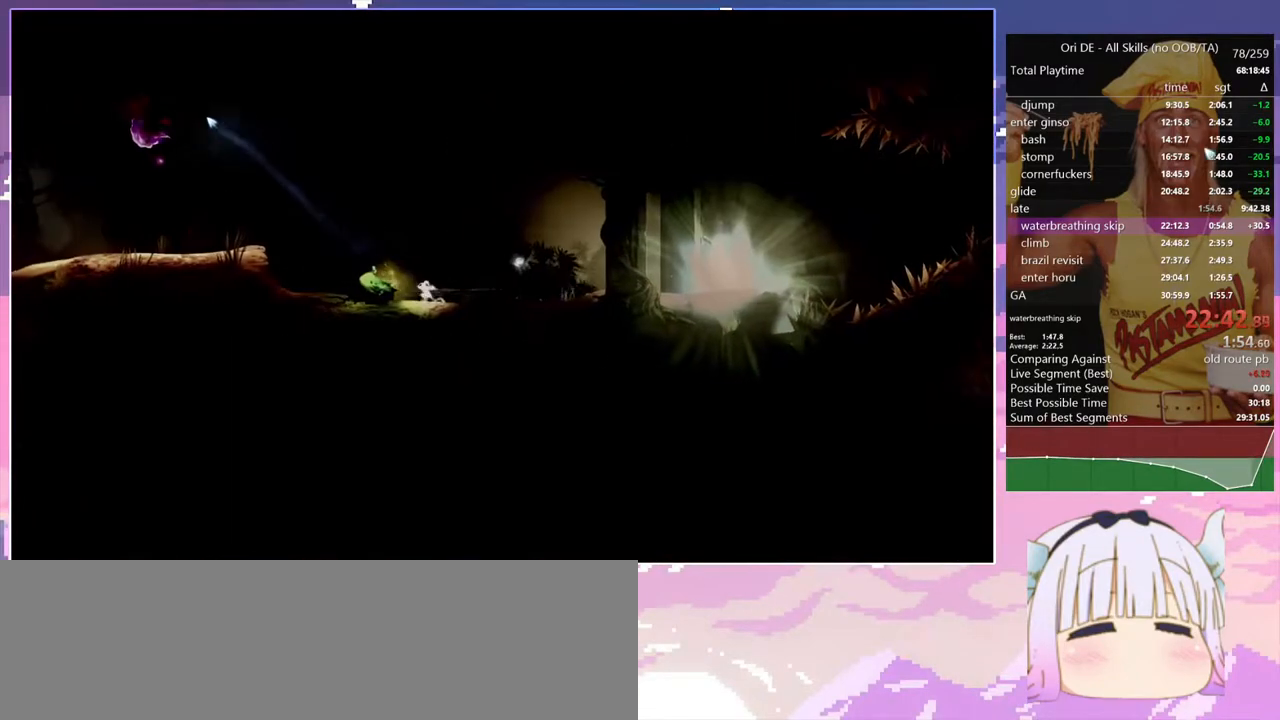
{"keys": ["dash"], "events": [[83, "bash", "up"], [83, "bash3", "up"], [417, "dash", "down"]]}
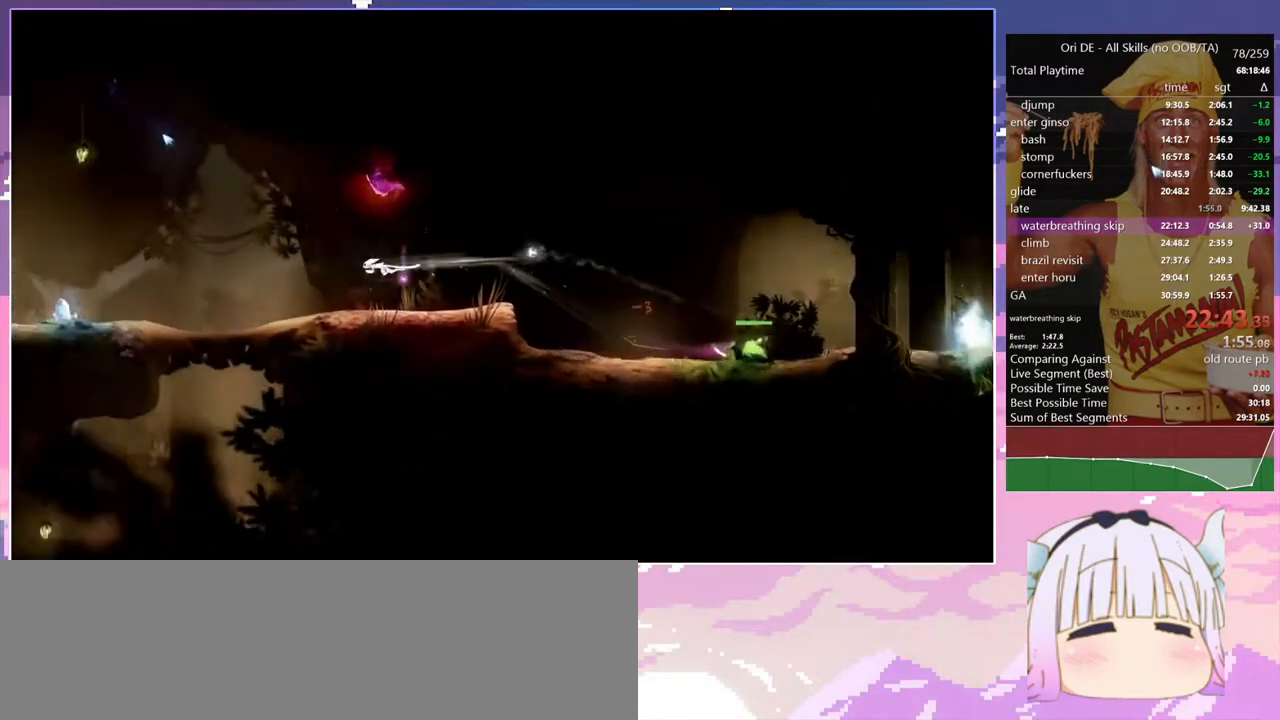
{"keys": ["q"], "events": [[17, "dash", "up"], [100, "space", "down"], [250, "space", "up"], [300, "s", "down"], [433, "q", "down"], [483, "s", "up"]]}
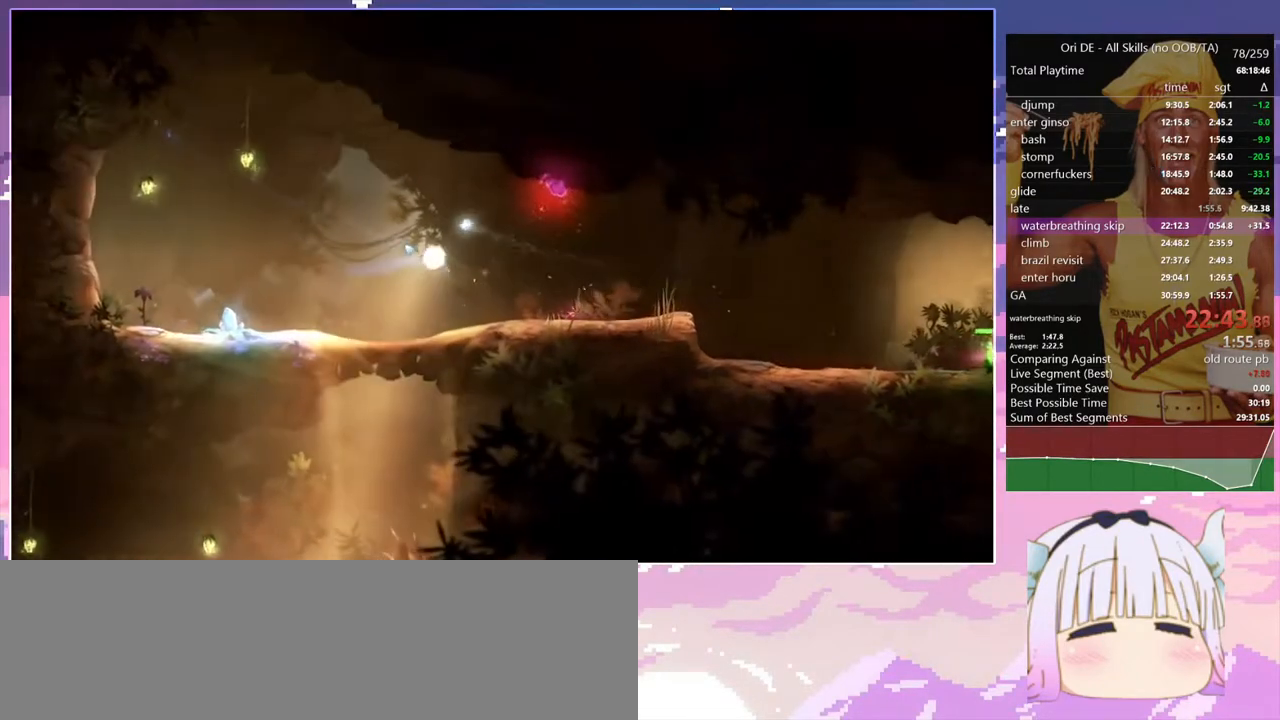
{"keys": ["q"], "events": []}
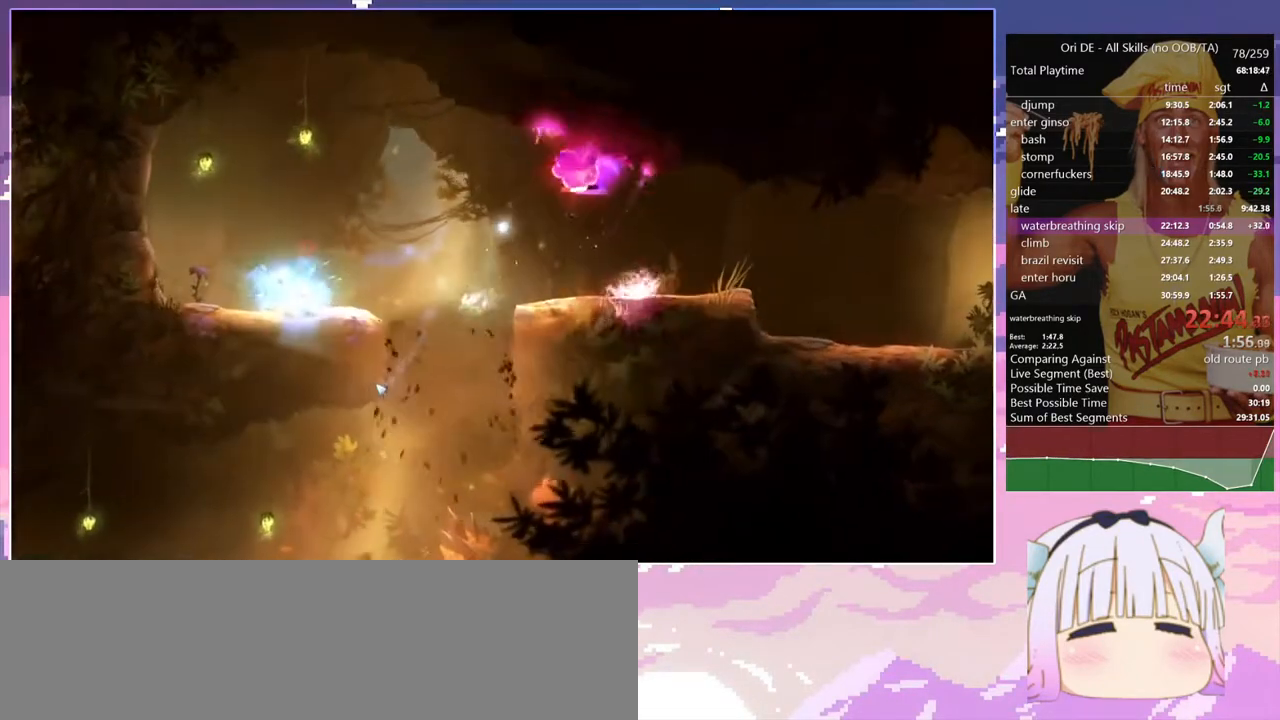
{"keys": ["q"], "events": []}
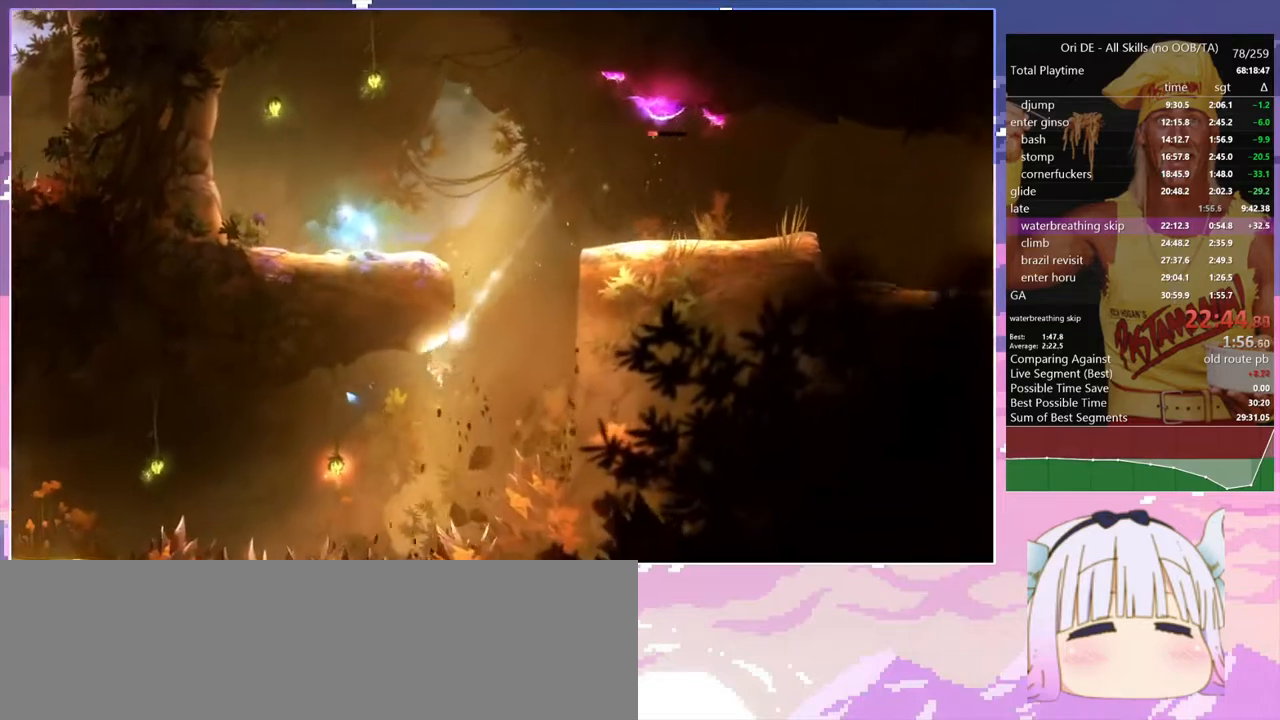
{"keys": [], "events": [[150, "glimb", "down"], [250, "bash", "down"], [250, "bash3", "down"], [250, "q", "up"], [300, "glimb", "up"], [433, "bash", "up"], [433, "bash3", "up"]]}
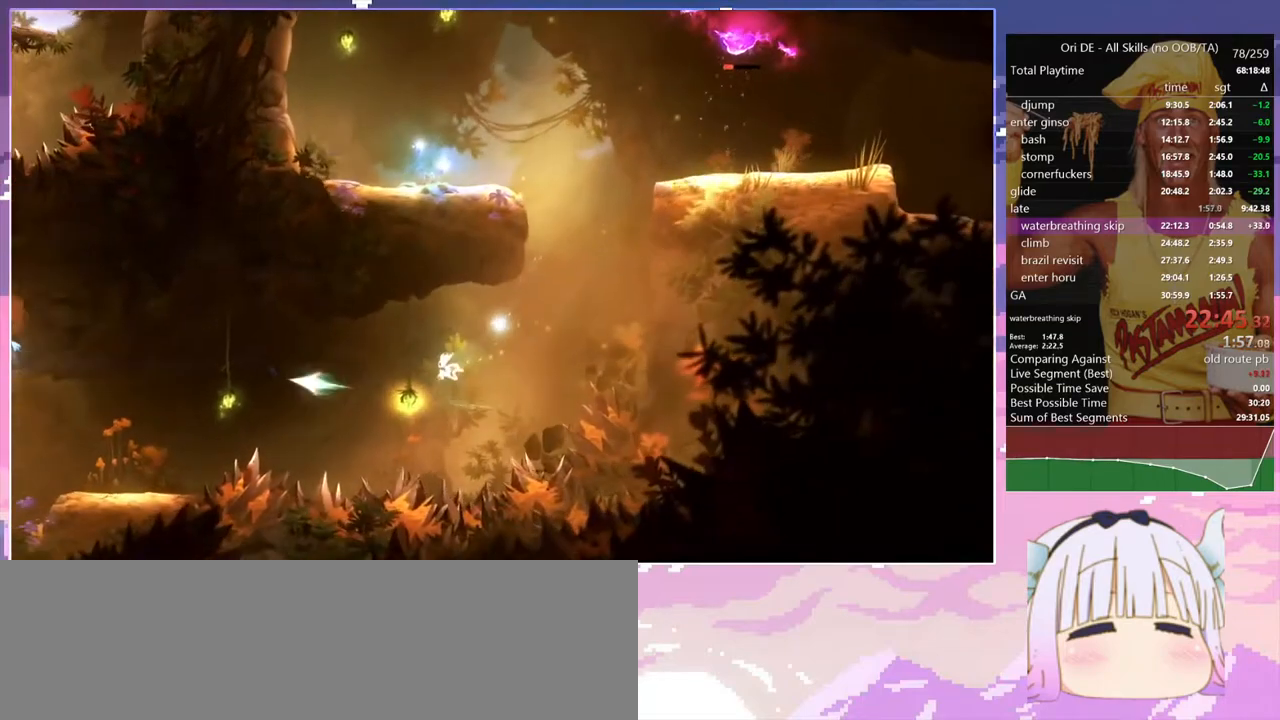
{"keys": ["dash"], "events": [[500, "dash", "down"]]}
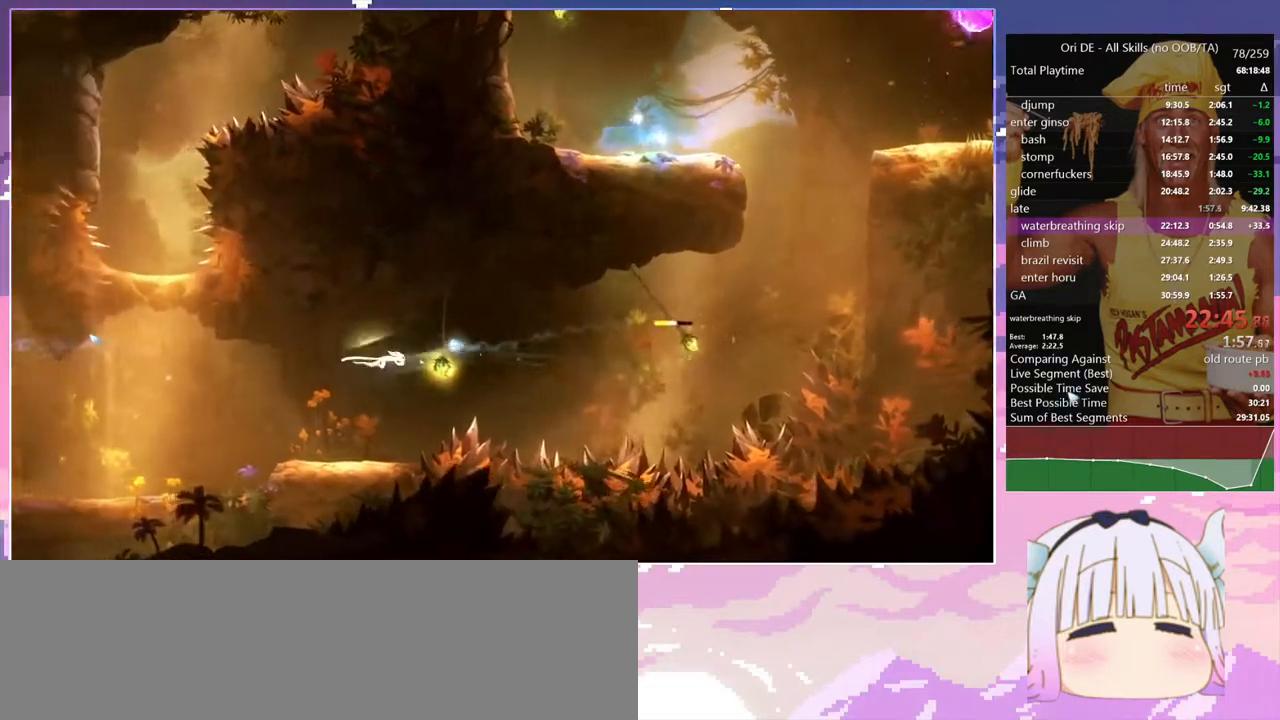
{"keys": ["space"], "events": [[83, "dash", "up"], [367, "space", "down"]]}
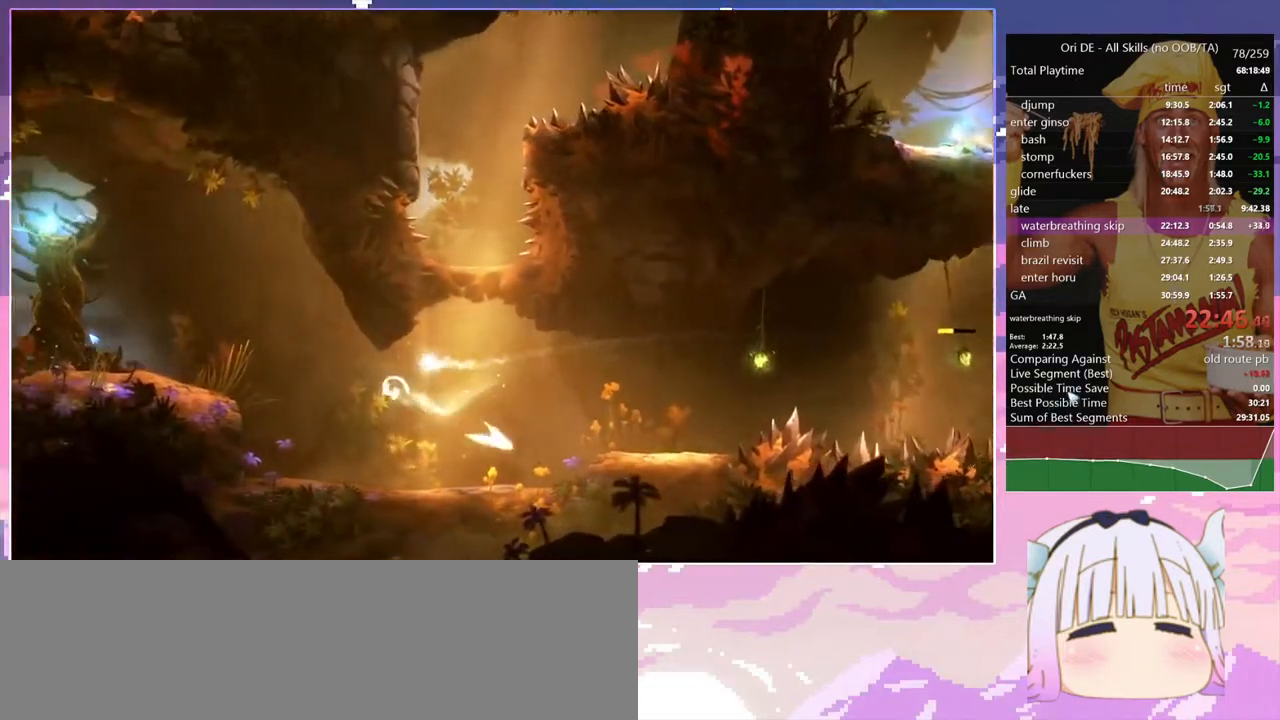
{"keys": ["dash"], "events": [[100, "space", "up"], [433, "dash", "down"]]}
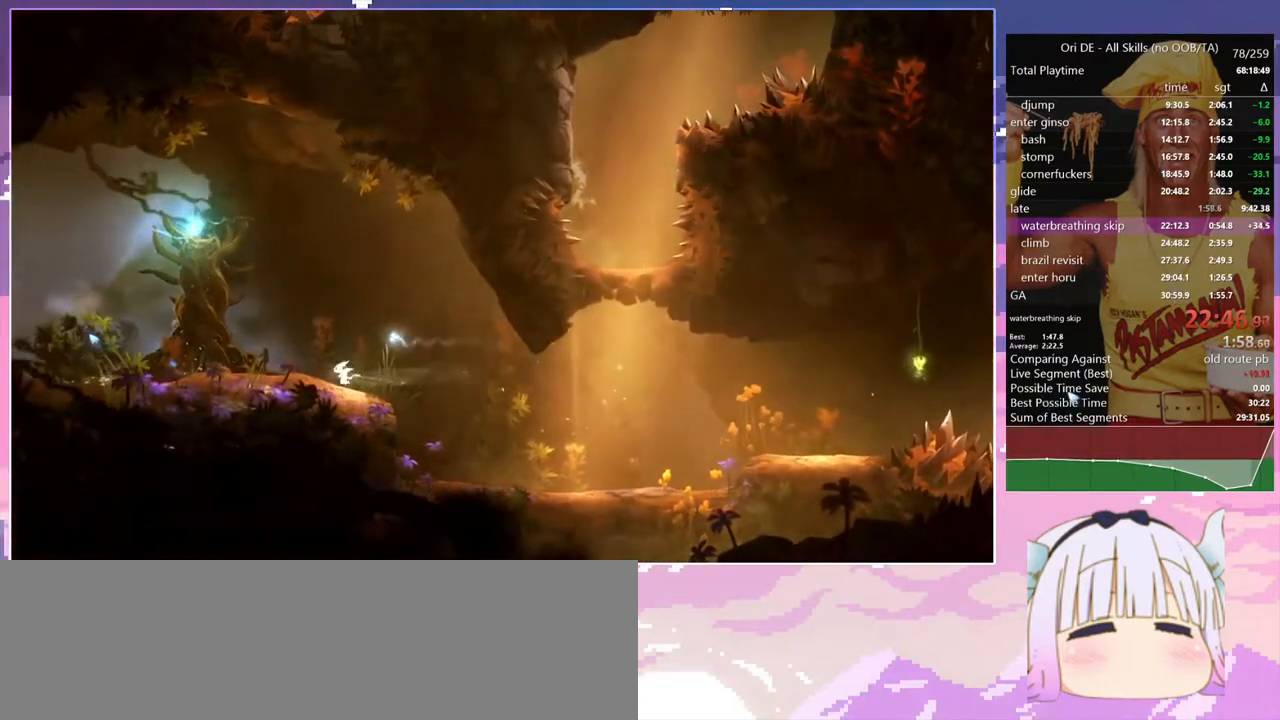
{"keys": [], "events": [[33, "dash", "up"]]}
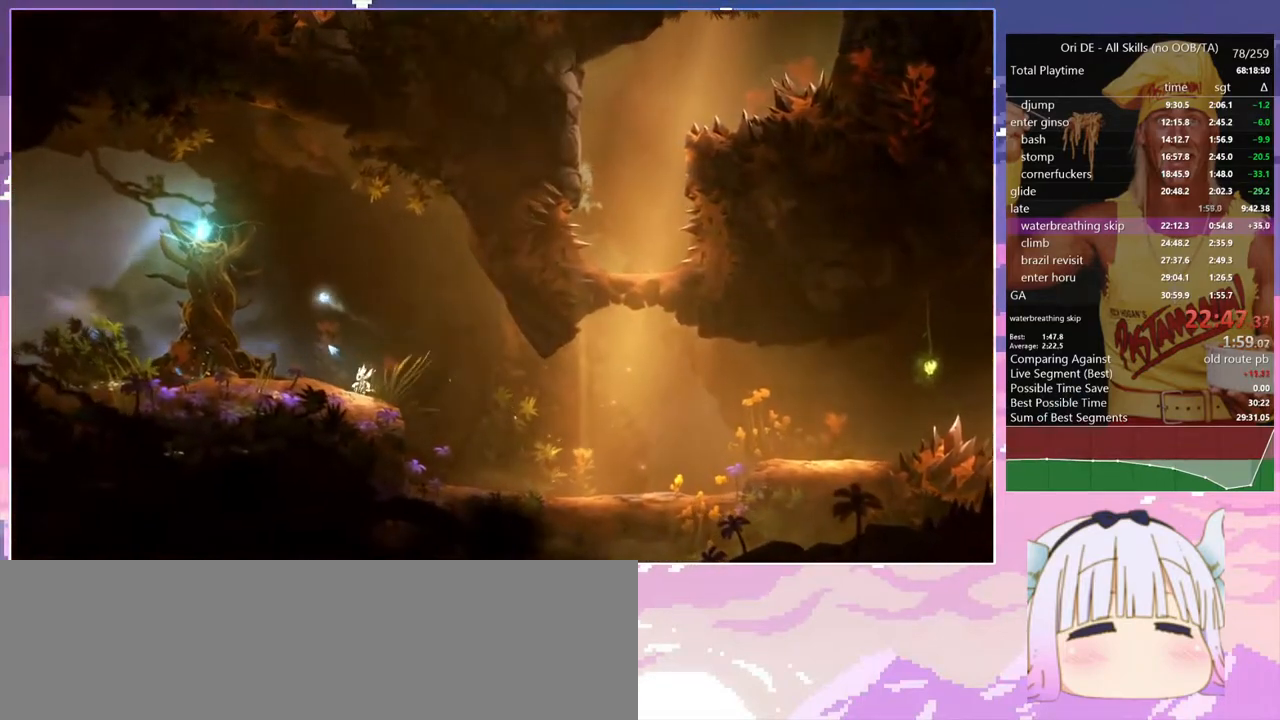
{"keys": [], "events": []}
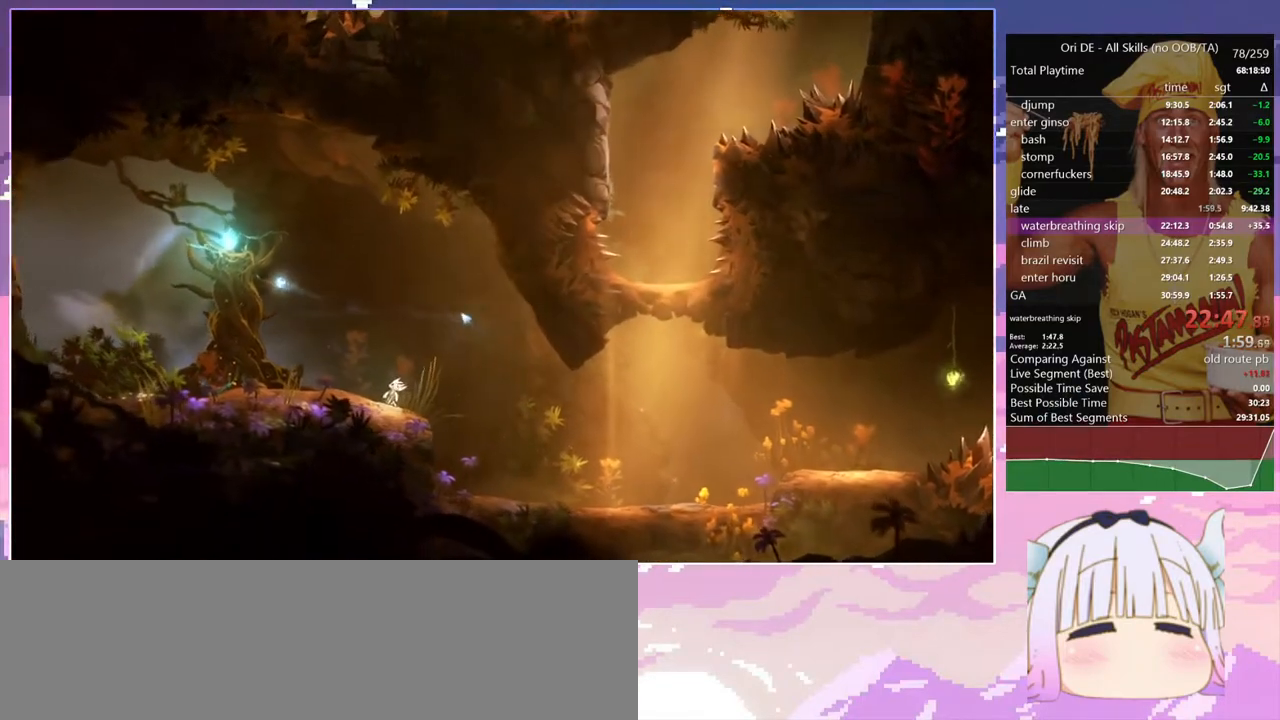
{"keys": [], "events": []}
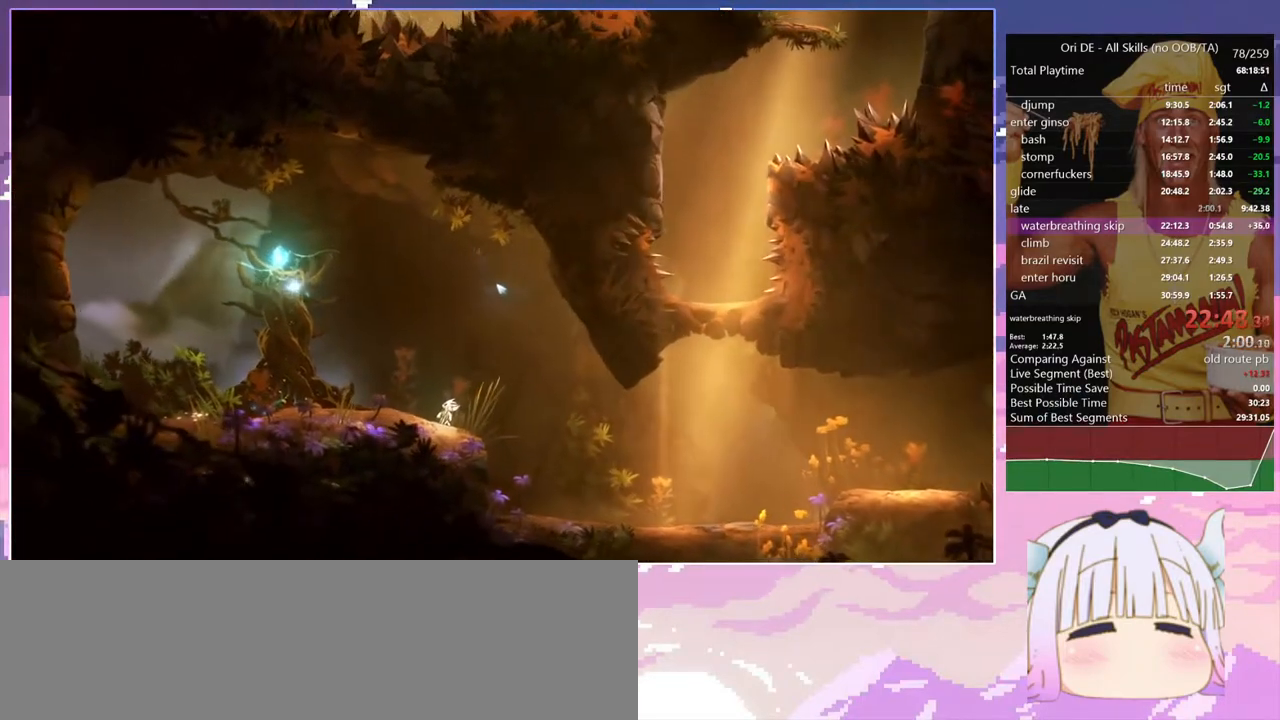
{"keys": [], "events": []}
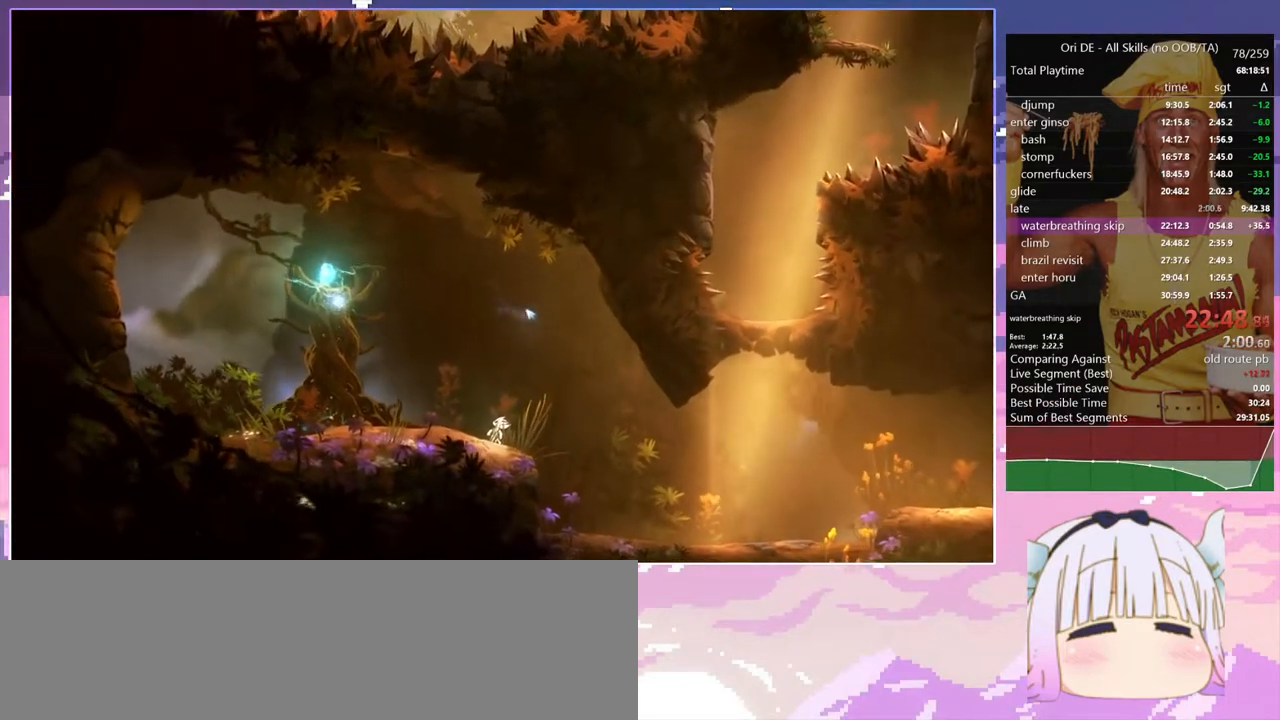
{"keys": [], "events": []}
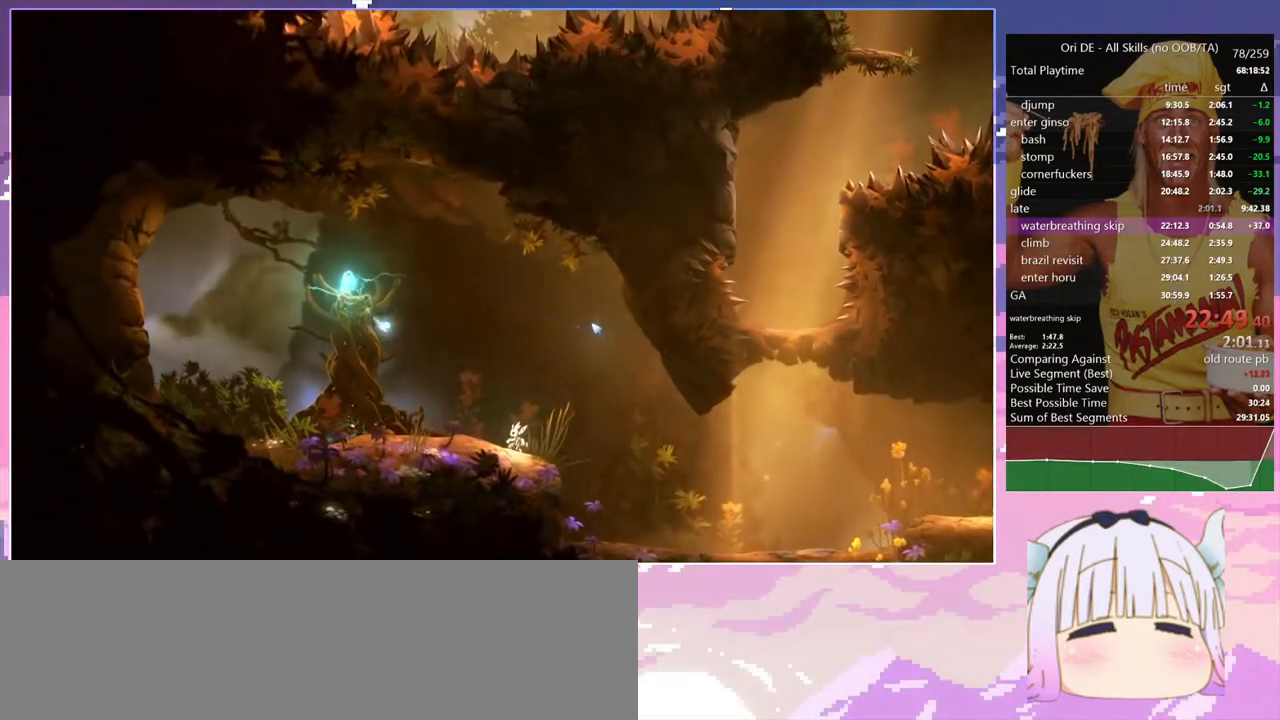
{"keys": ["spirit"], "events": [[200, "dash", "down"], [300, "dash", "up"], [300, "spirit", "down"]]}
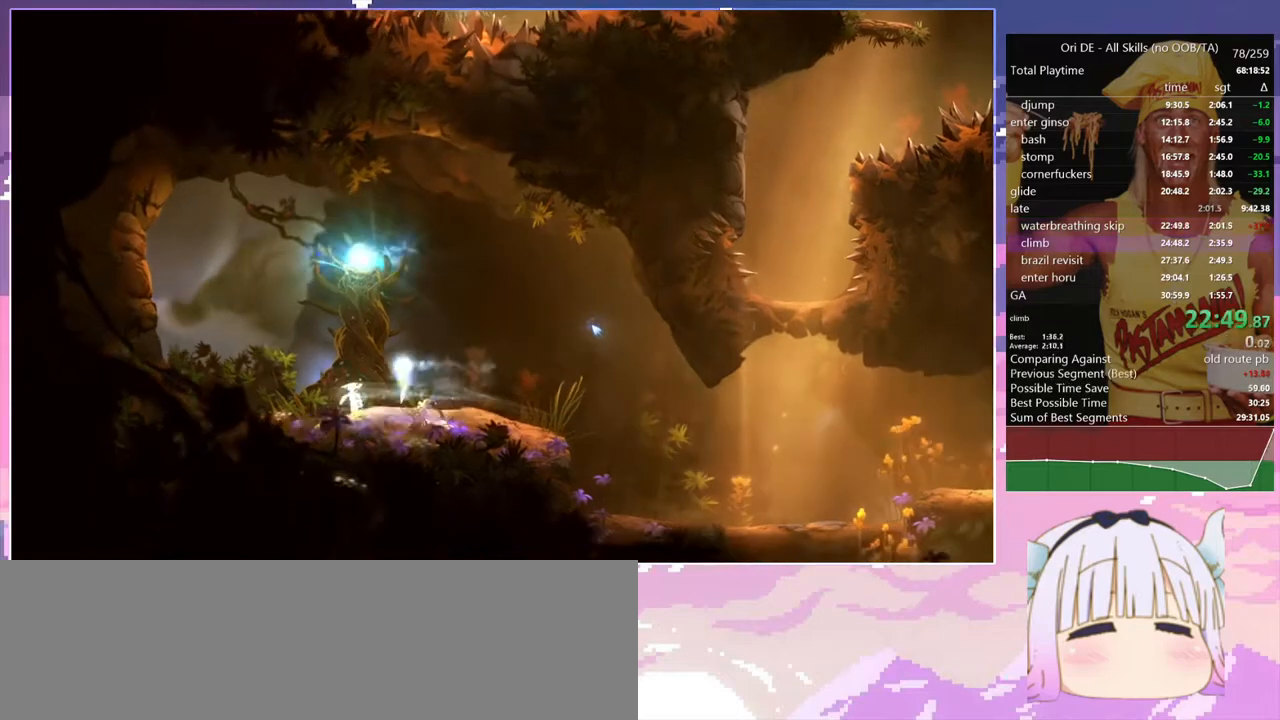
{"keys": [], "events": [[67, "spirit", "up"]]}